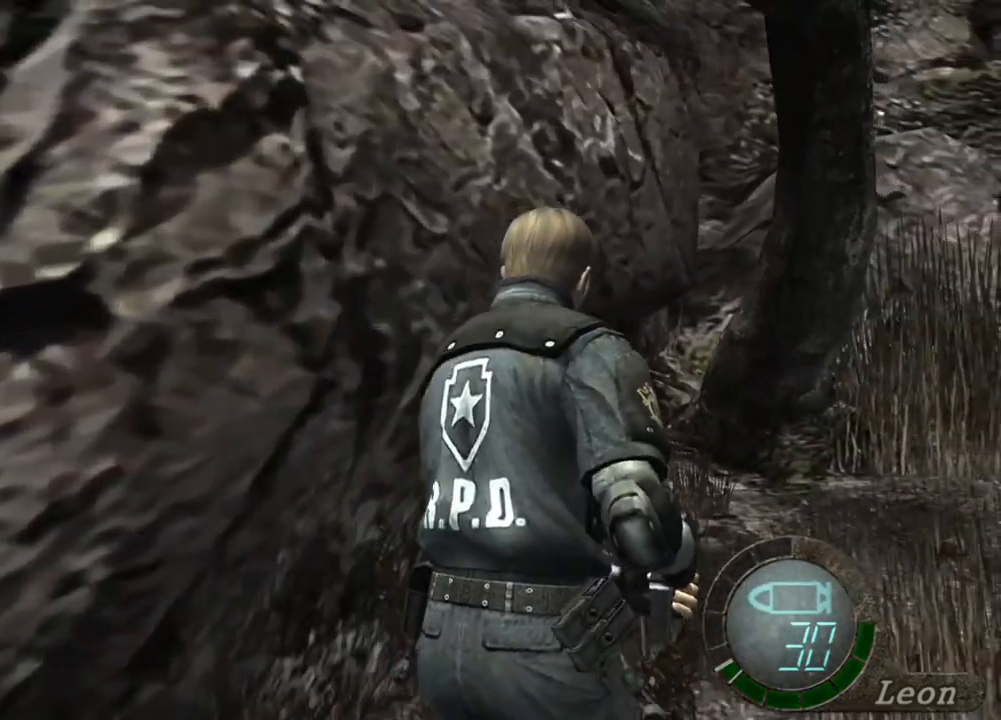
Gameplay with keyboard and mouse; each line is a JSON object with the keys and mouse buttons held at the frame after it. "events" lists presses ("down") and releases ("up") of "1", "2", "3", "4", "5", "a", "alt", "b", "c", "ctrl", "d", "e", "f", "g", "q", "r", "s", "shift", "space", "t", "tab", "tilde", "v", "w", "x", "z", "mouse_left", "mouse_wheel", "mouse_right", "mouse_mb4" and "mouse_mb5" between this image and that frame as [ms after this image, input, new state], when the widget could be followed in between. "mouse_left", "mouse_wheel", "mouse_right", "mouse_mb4", "mouse_mb5" = the "left", "wheel", "right", "mb4", "mb5" buttons of the "mouse" list. No other keys are recorded. "wheel" means that the mouse wheel is clicked or scrolled. Mouse movement is not recorded.
{"keys": ["shift", "w"], "mouse": [], "events": []}
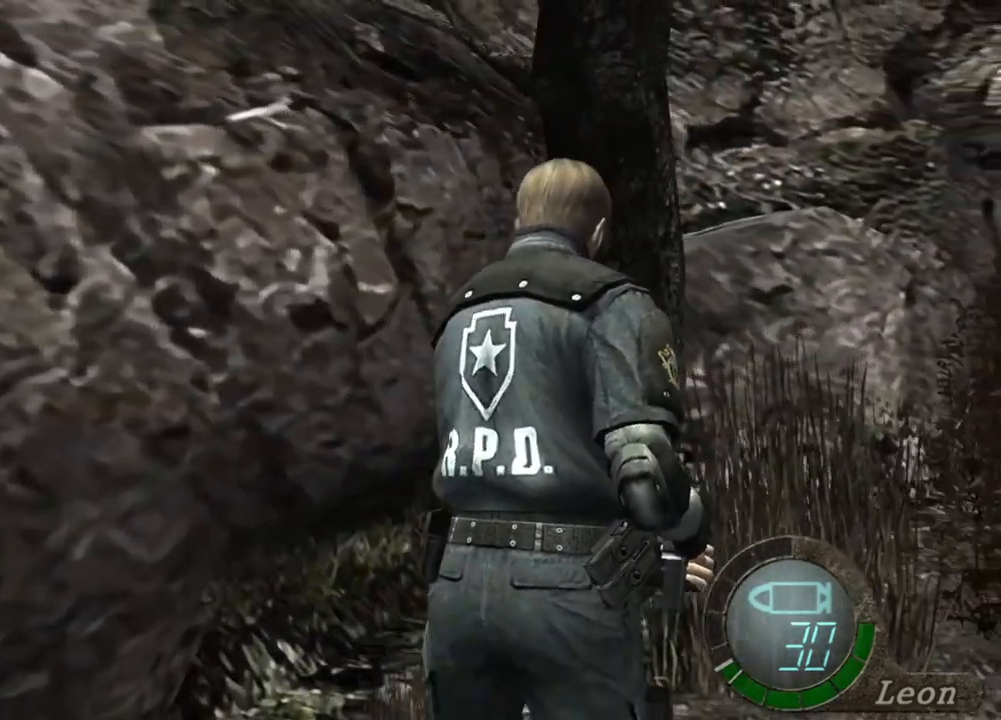
{"keys": ["shift", "w"], "mouse": [], "events": []}
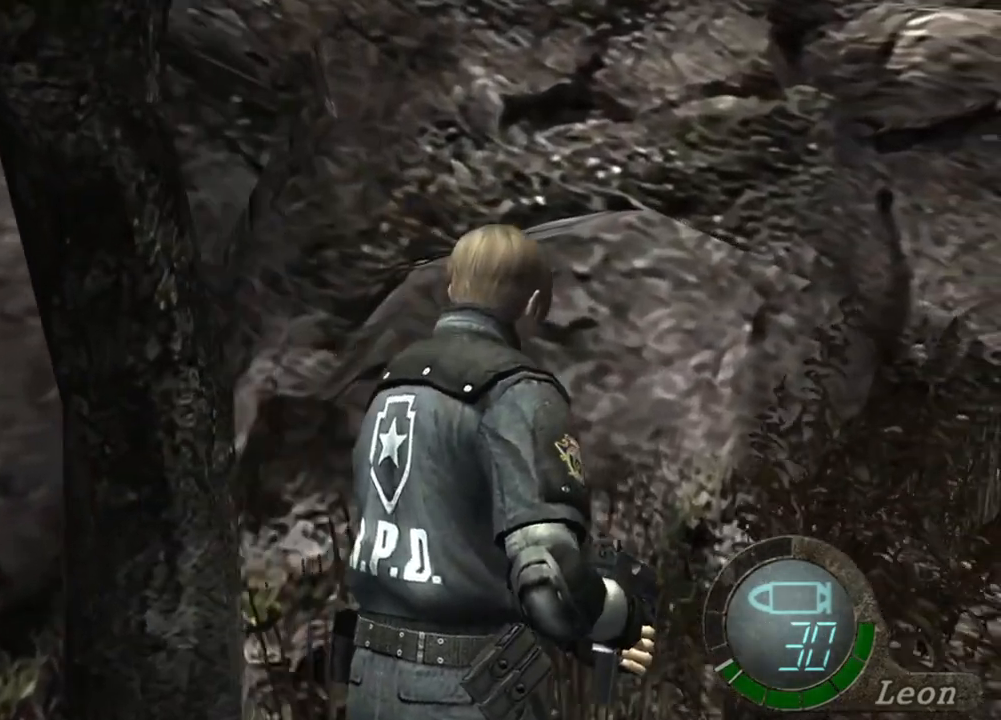
{"keys": ["shift", "w"], "mouse": [], "events": []}
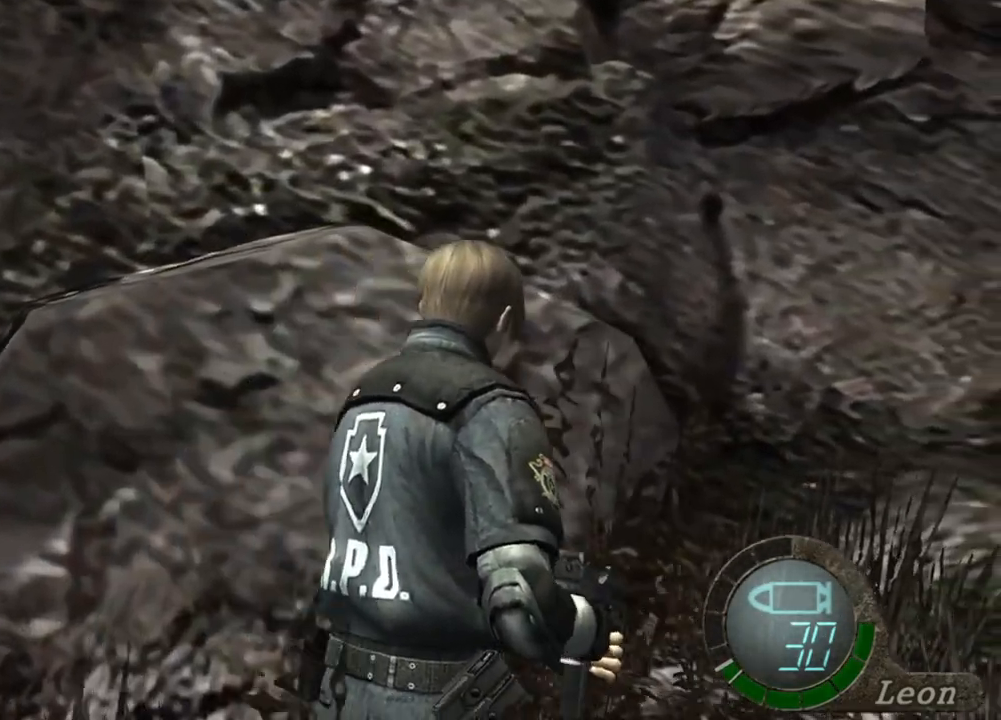
{"keys": ["shift", "w"], "mouse": [], "events": []}
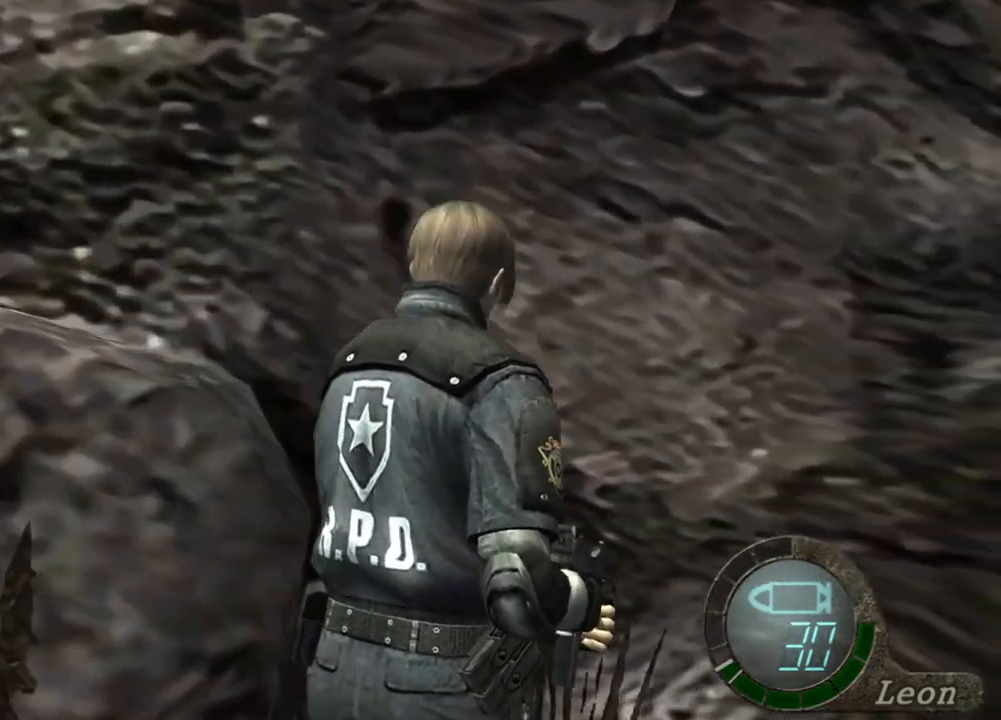
{"keys": ["shift", "w"], "mouse": [], "events": []}
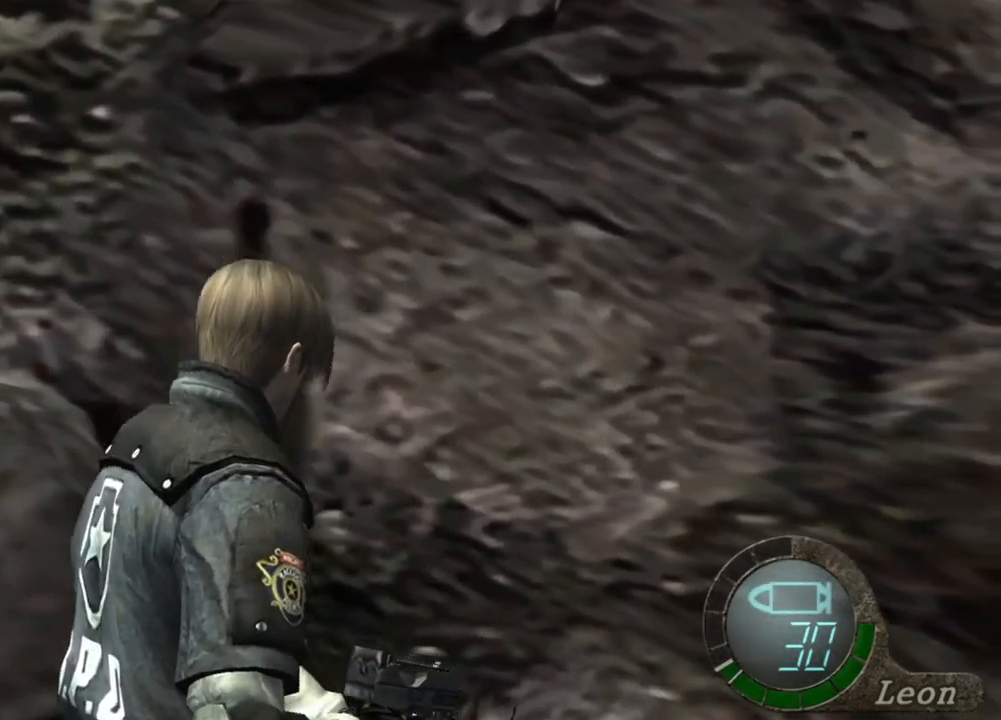
{"keys": ["shift", "w"], "mouse": [], "events": []}
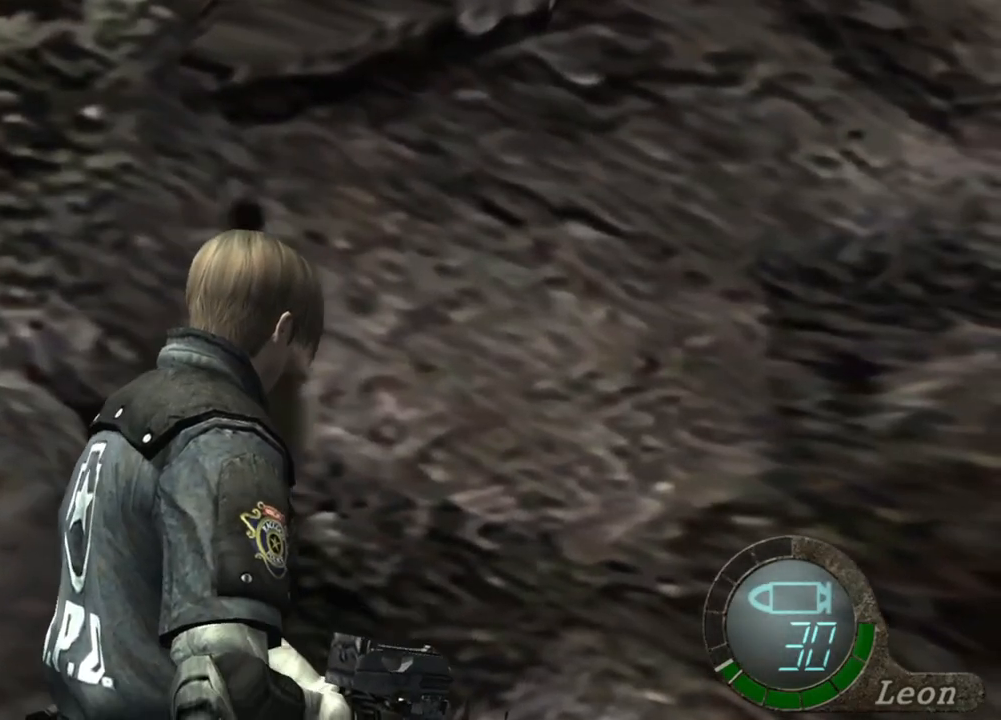
{"keys": ["e", "shift", "w"], "mouse": [], "events": [[267, "d", "down"], [367, "d", "up"], [467, "e", "down"]]}
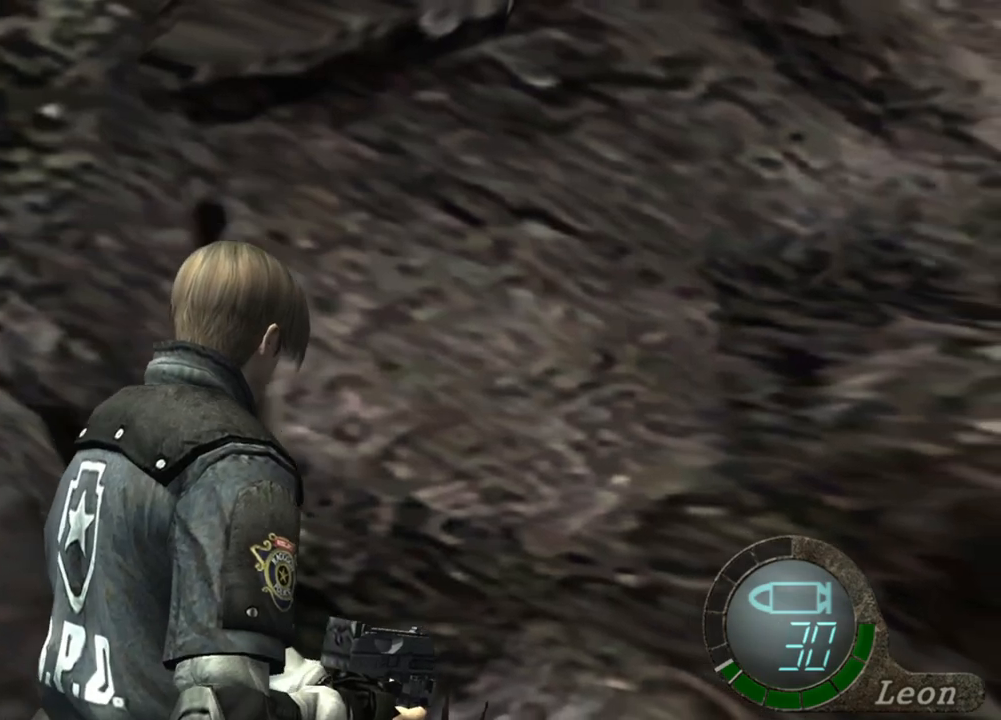
{"keys": ["shift", "w"], "mouse": [], "events": [[67, "e", "up"], [133, "e", "down"], [233, "e", "up"], [267, "e", "down"], [367, "e", "up"], [433, "e", "down"], [500, "e", "up"]]}
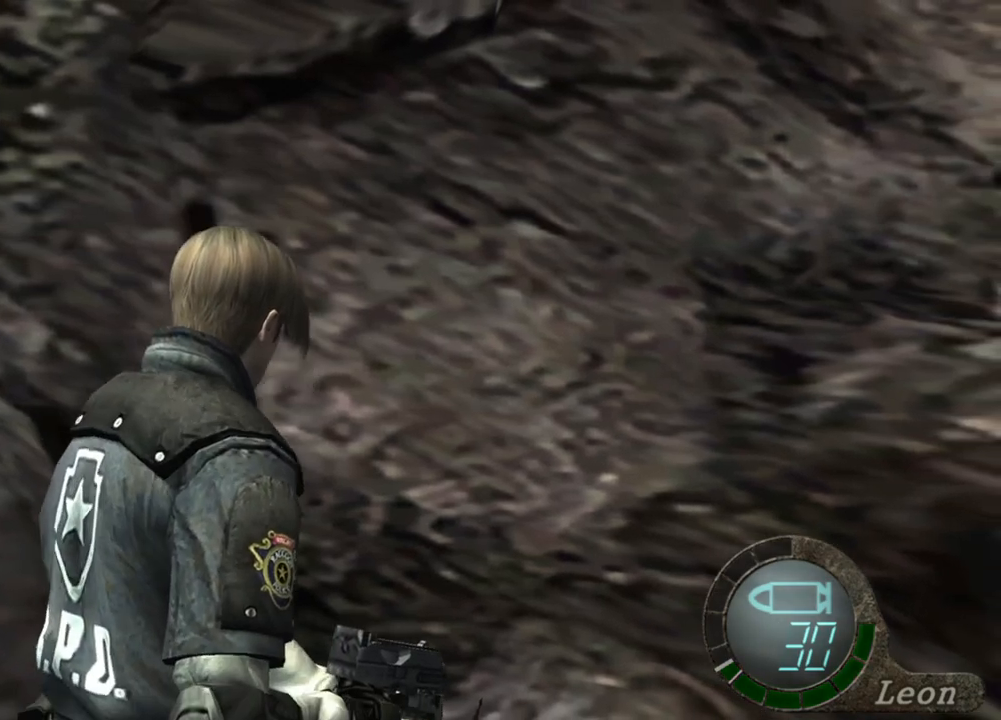
{"keys": ["e", "shift", "w"], "mouse": [], "events": [[67, "e", "down"], [133, "e", "up"], [200, "e", "down"], [300, "e", "up"], [400, "e", "down"], [433, "e", "up"], [467, "e", "down"]]}
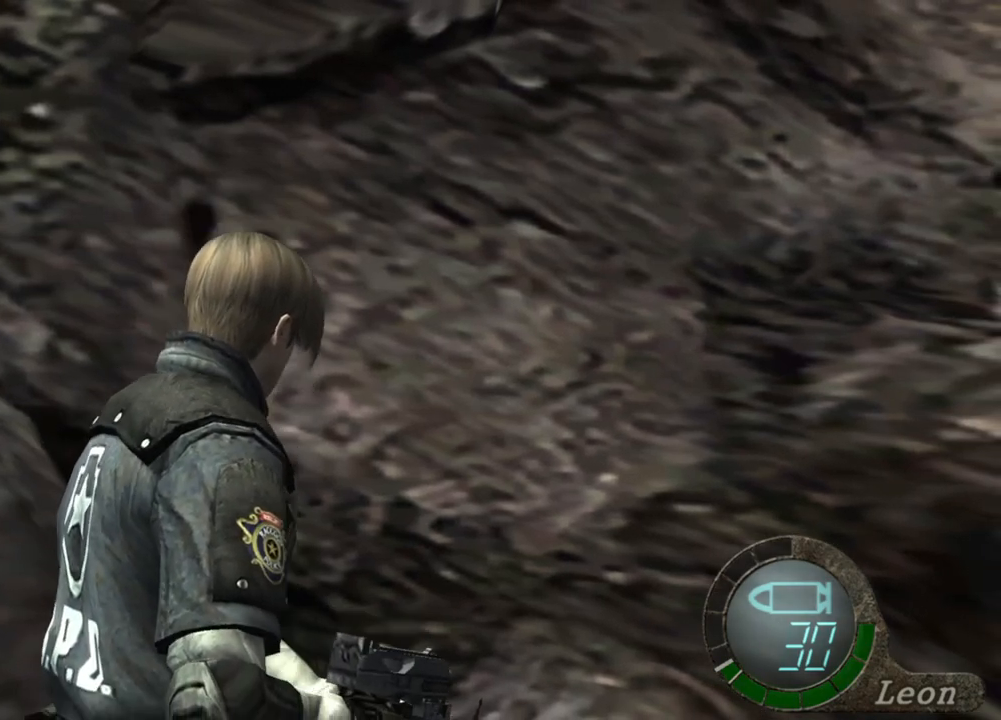
{"keys": ["shift", "w"], "mouse": [], "events": [[67, "e", "up"], [100, "e", "down"], [200, "e", "up"], [267, "e", "down"], [367, "e", "up"], [433, "e", "down"], [500, "e", "up"]]}
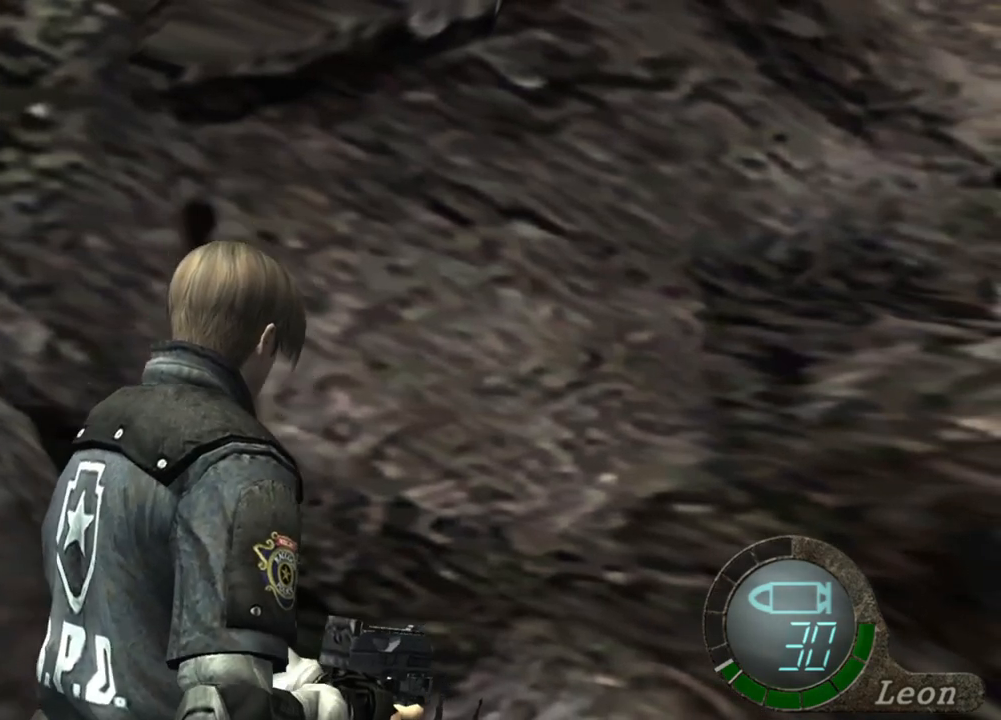
{"keys": ["e", "shift", "w"], "mouse": [], "events": [[233, "e", "down"], [267, "e", "up"], [367, "e", "down"]]}
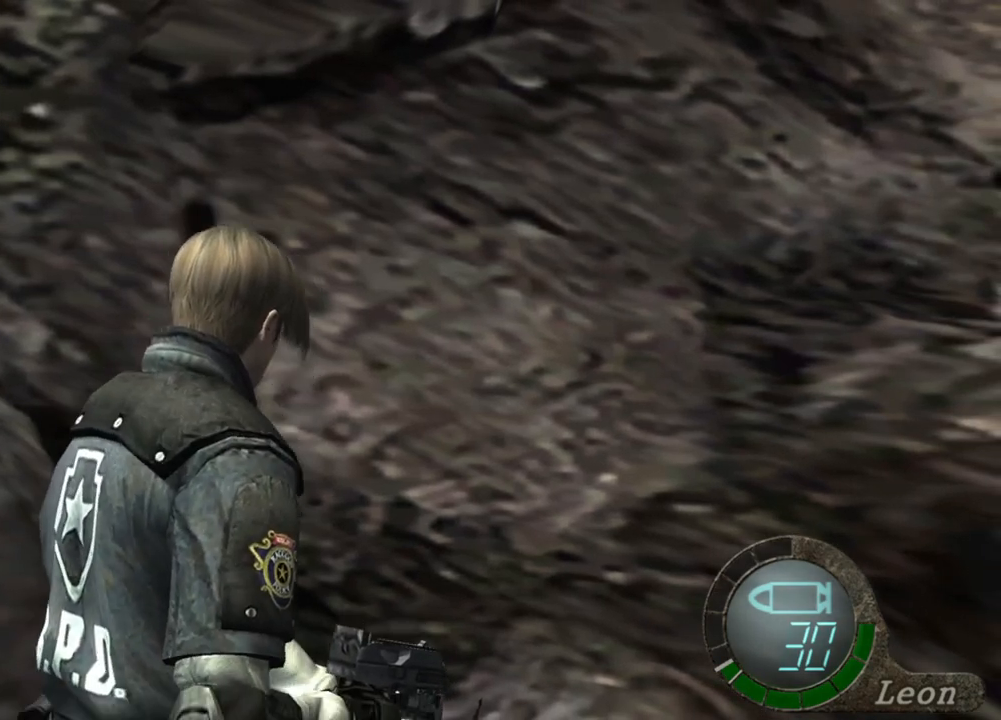
{"keys": ["shift", "w"], "mouse": [], "events": [[67, "e", "up"], [167, "e", "down"], [200, "e", "up"], [267, "e", "down"], [333, "e", "up"], [367, "e", "down"], [467, "e", "up"]]}
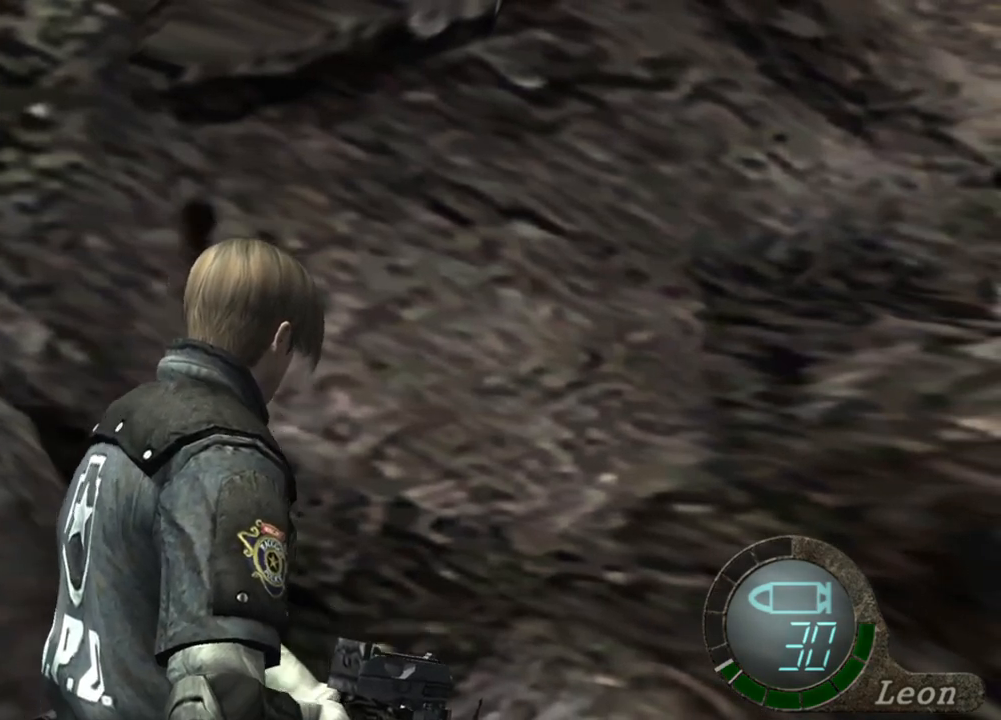
{"keys": ["e", "shift", "w"], "mouse": [], "events": [[33, "e", "down"], [100, "e", "up"], [167, "e", "down"], [267, "e", "up"], [333, "e", "down"], [400, "e", "up"], [500, "e", "down"]]}
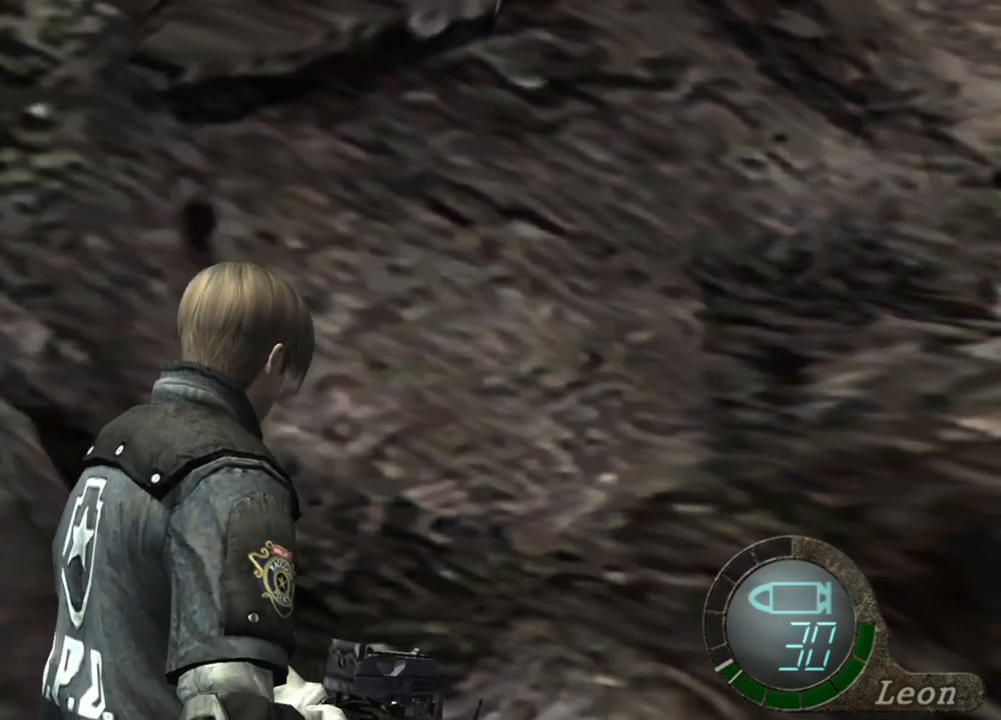
{"keys": ["shift", "w"], "mouse": [], "events": [[100, "e", "up"], [133, "e", "down"], [200, "e", "up"], [433, "e", "down"], [500, "e", "up"]]}
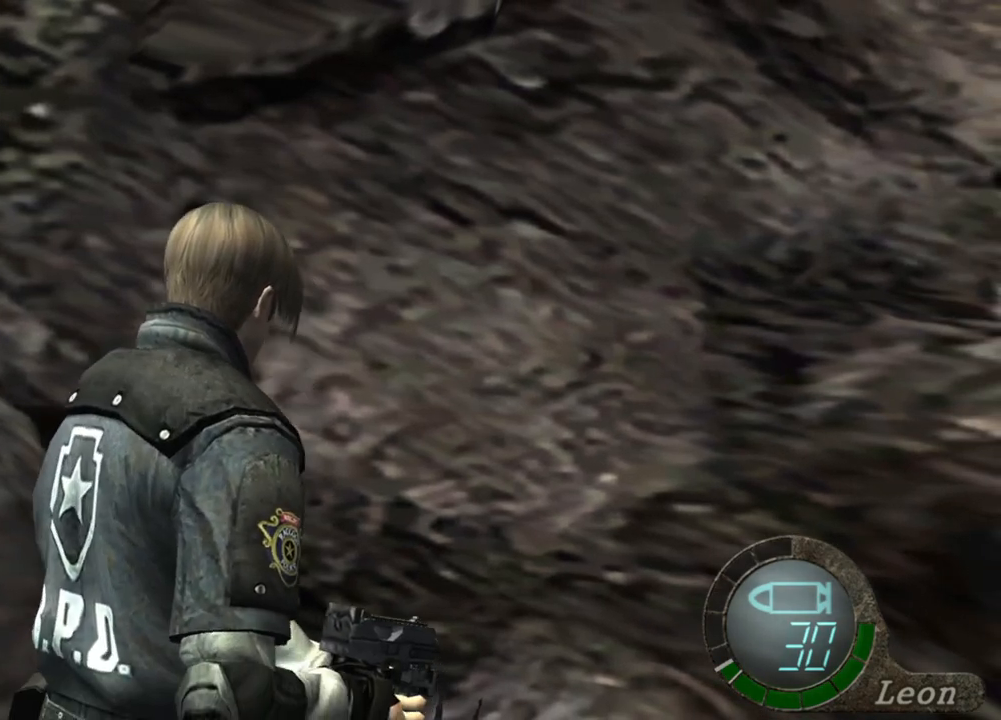
{"keys": ["e", "shift", "w"], "mouse": [], "events": [[200, "e", "down"], [233, "e", "up"], [333, "e", "down"], [433, "e", "up"], [467, "e", "down"]]}
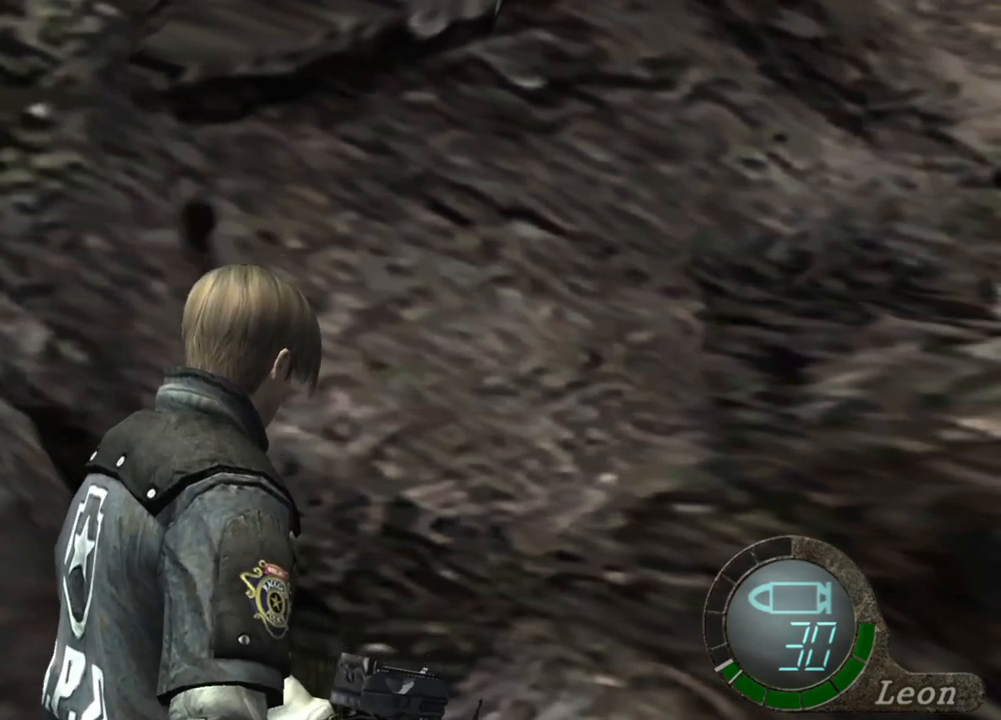
{"keys": ["shift", "w"], "mouse": [], "events": [[67, "e", "up"], [133, "e", "down"], [200, "e", "up"], [267, "e", "down"], [333, "e", "up"], [400, "e", "down"], [500, "e", "up"]]}
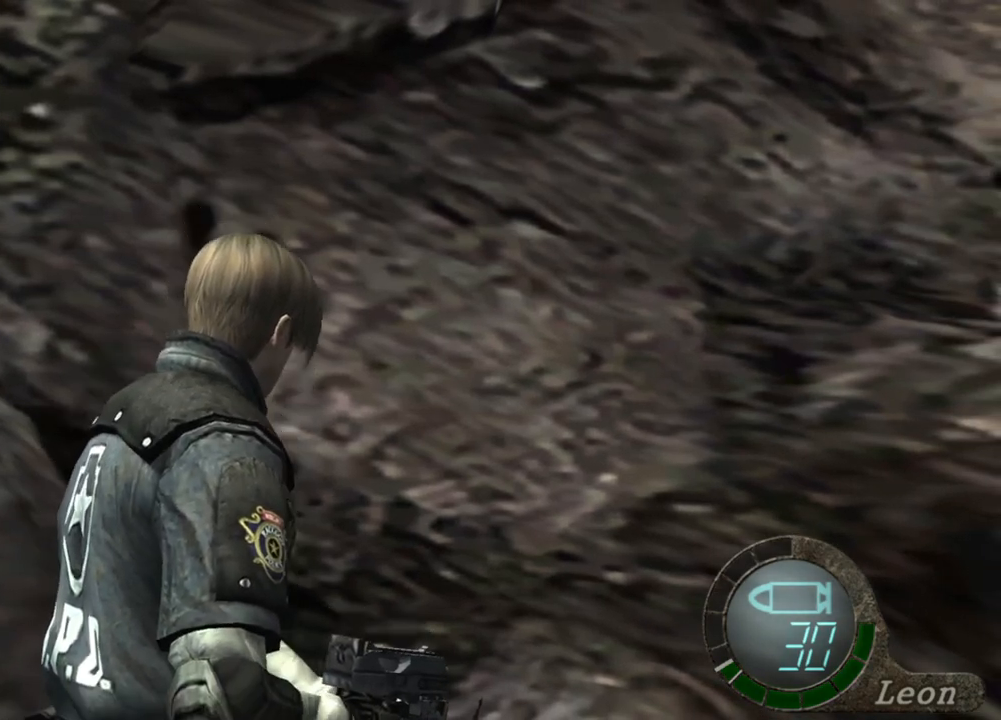
{"keys": ["shift", "w"], "mouse": [], "events": [[33, "e", "down"], [133, "e", "up"], [333, "e", "down"], [433, "e", "up"]]}
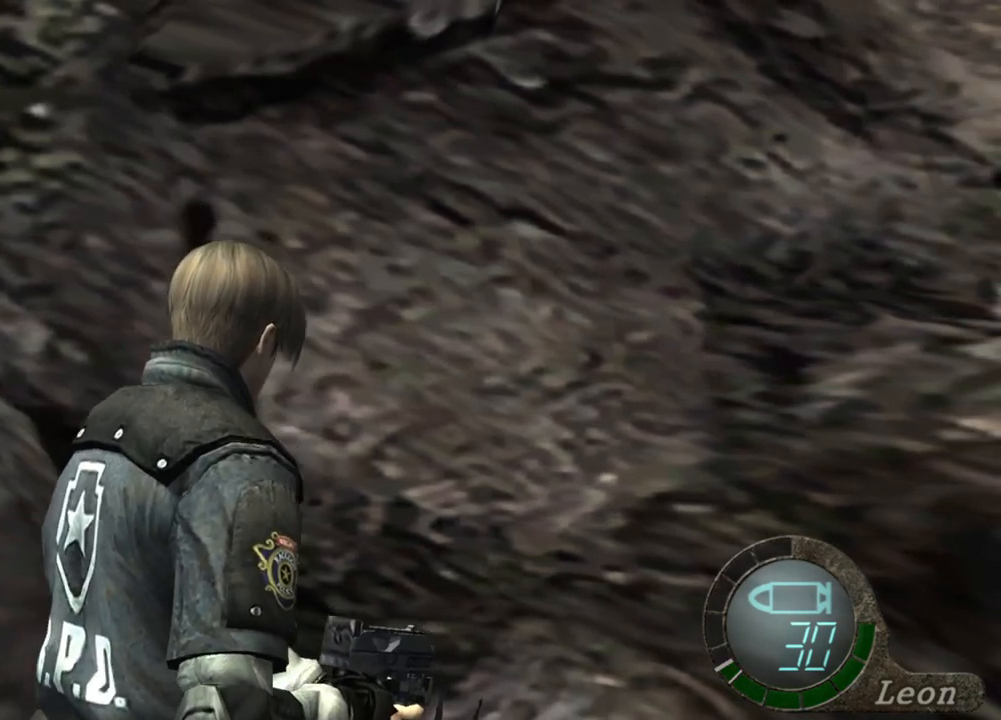
{"keys": ["shift", "w"], "mouse": [], "events": [[33, "e", "down"], [100, "e", "up"], [200, "e", "down"], [300, "e", "up"], [367, "e", "down"], [467, "e", "up"]]}
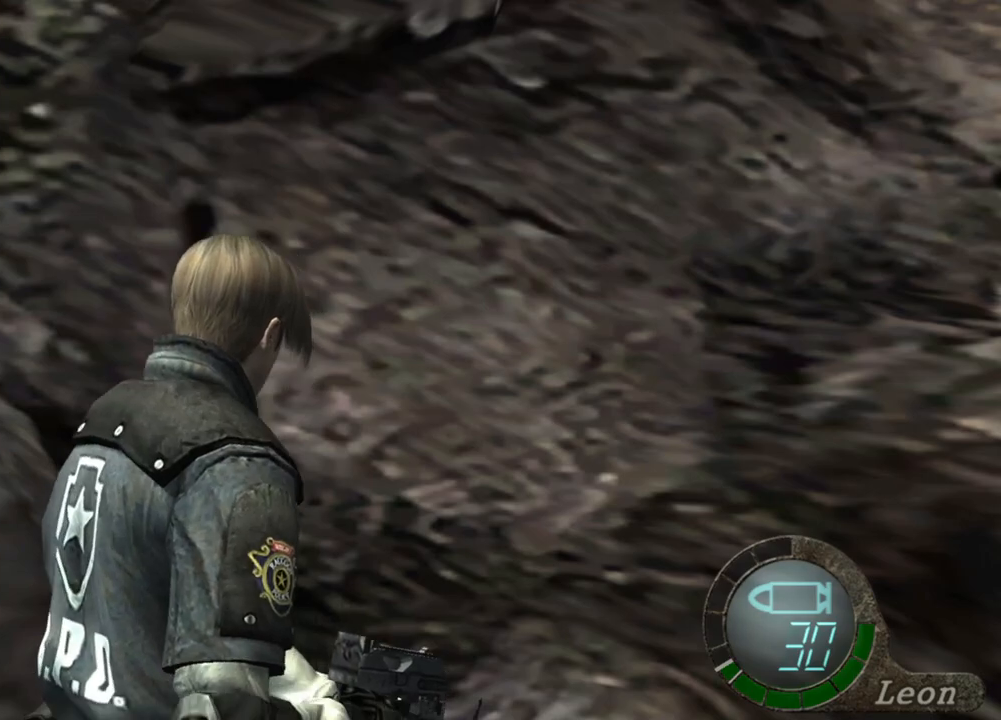
{"keys": ["d"], "mouse": [], "events": [[67, "shift", "up"], [133, "w", "up"], [267, "d", "down"]]}
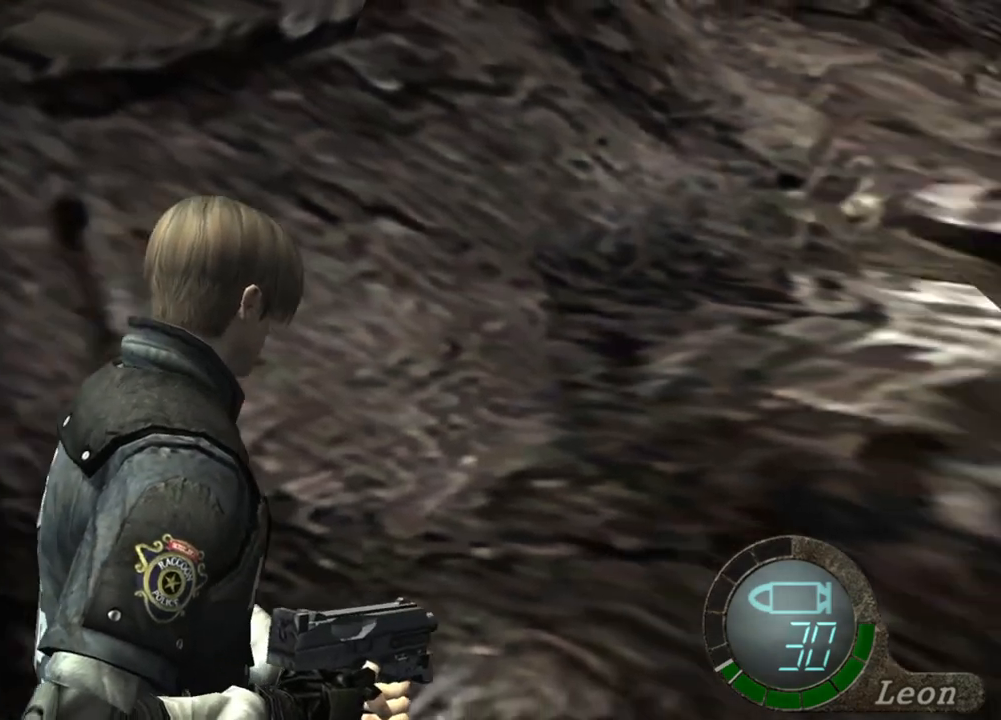
{"keys": ["e", "shift", "w"], "mouse": [], "events": [[200, "d", "up"], [233, "d", "down"], [400, "d", "up"], [400, "shift", "down"], [400, "w", "down"], [500, "e", "down"]]}
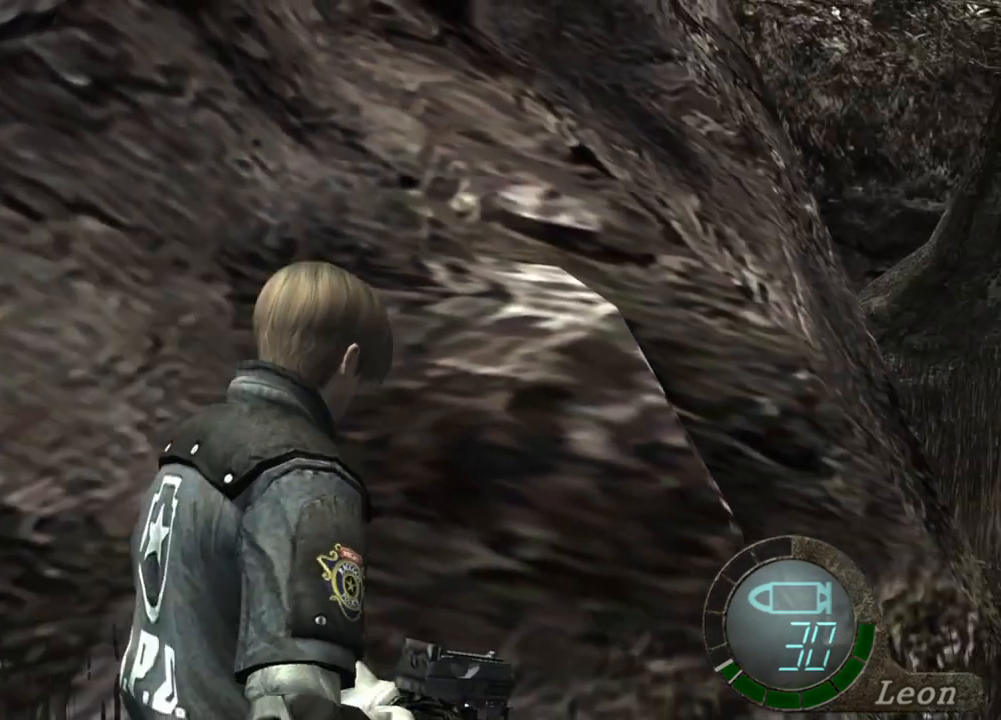
{"keys": ["shift", "w"], "mouse": [], "events": [[167, "e", "up"], [200, "e", "down"], [300, "e", "up"], [367, "e", "down"], [467, "e", "up"]]}
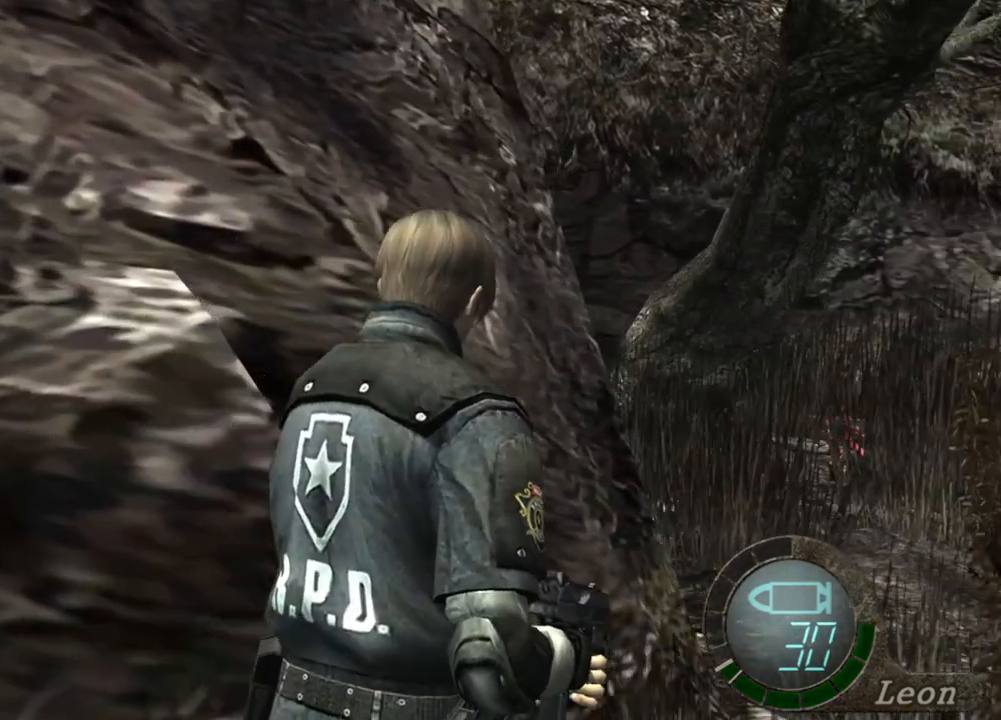
{"keys": ["e", "shift", "w"], "mouse": [], "events": [[33, "e", "down"], [267, "e", "up"], [300, "e", "down"]]}
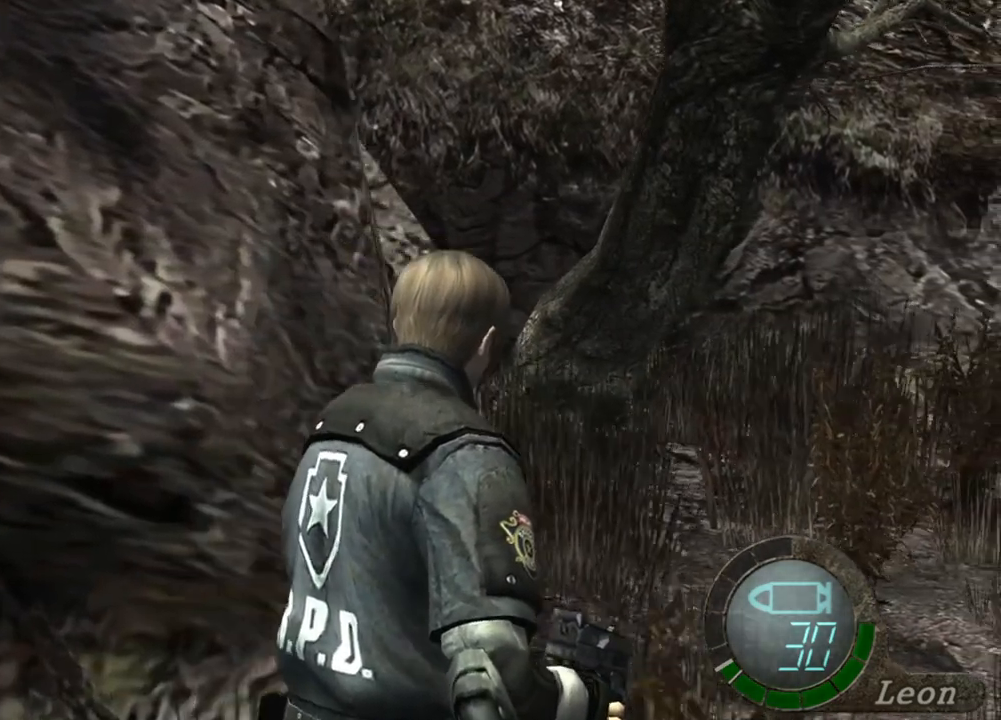
{"keys": ["e", "shift", "w"], "mouse": [], "events": [[333, "e", "up"], [367, "e", "down"], [467, "e", "up"], [500, "e", "down"]]}
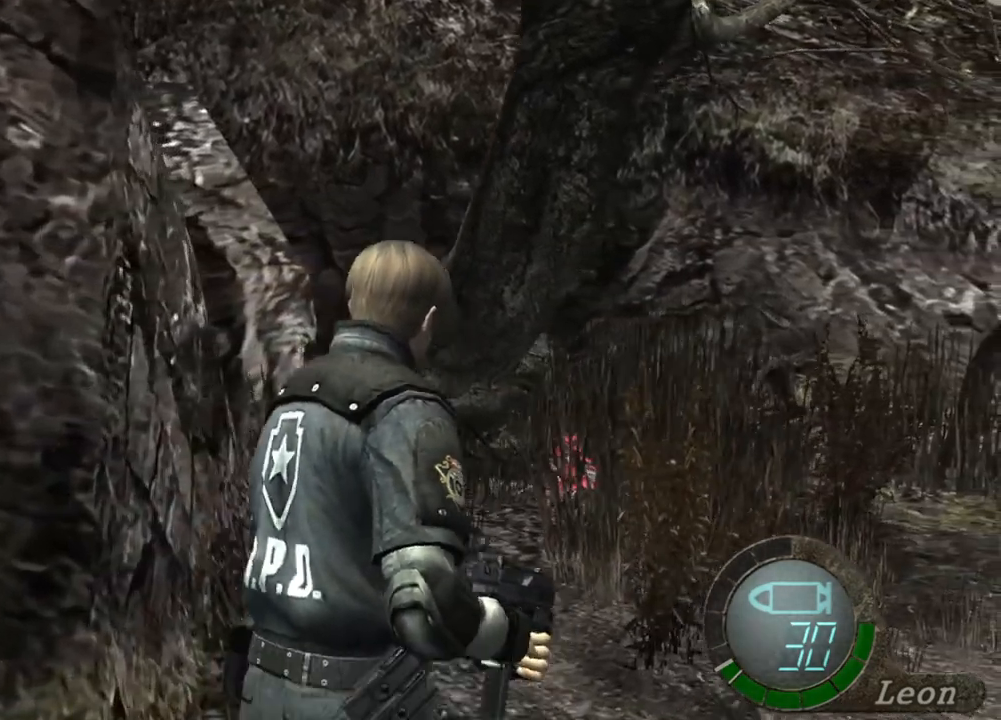
{"keys": ["shift", "w"], "mouse": [], "events": [[267, "e", "up"], [300, "e", "down"], [367, "e", "up"], [467, "e", "down"], [500, "e", "up"]]}
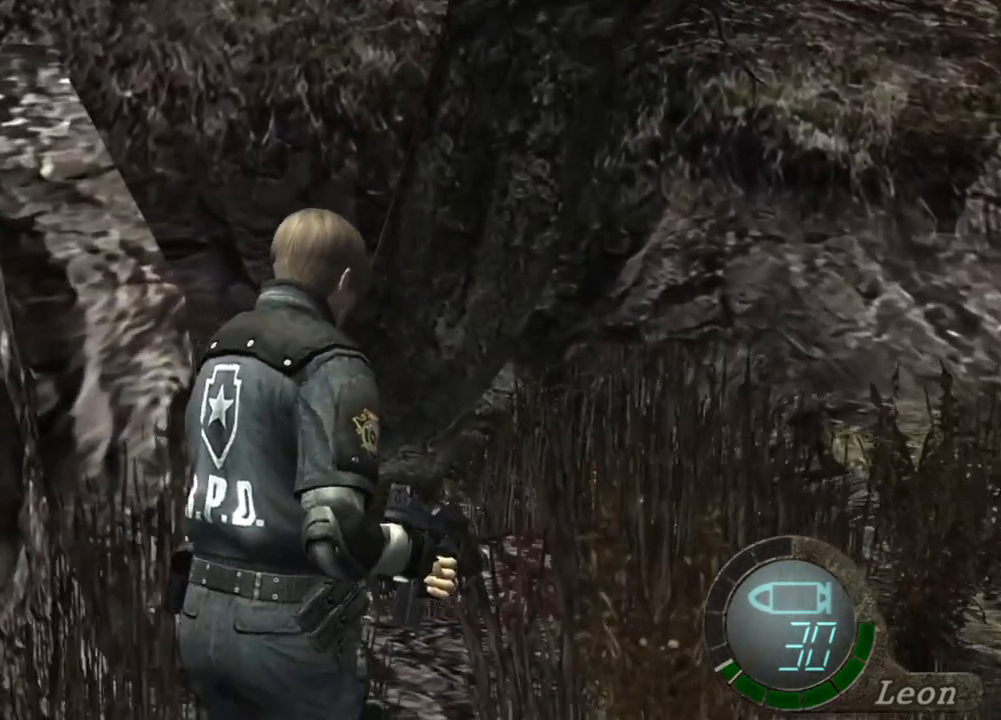
{"keys": ["shift", "w"], "mouse": [], "events": [[100, "e", "down"], [167, "e", "up"], [267, "e", "down"], [300, "e", "up"], [433, "e", "down"], [467, "e", "up"]]}
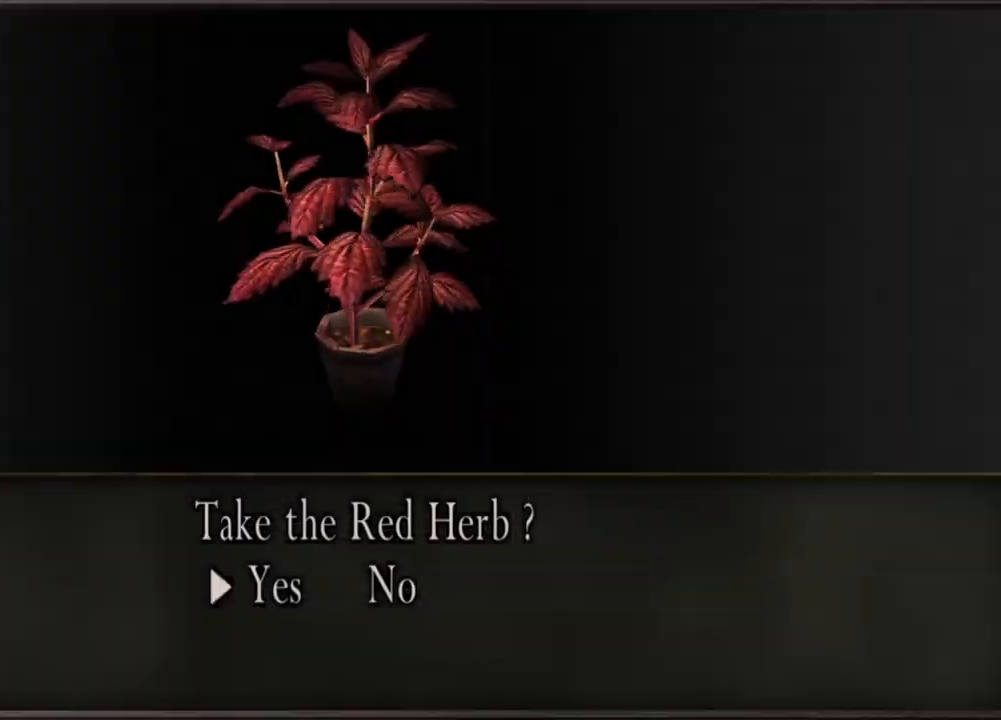
{"keys": ["shift", "w"], "mouse": [], "events": [[33, "e", "down"], [133, "e", "up"], [167, "e", "down"], [267, "e", "up"], [367, "e", "down"], [400, "e", "up"]]}
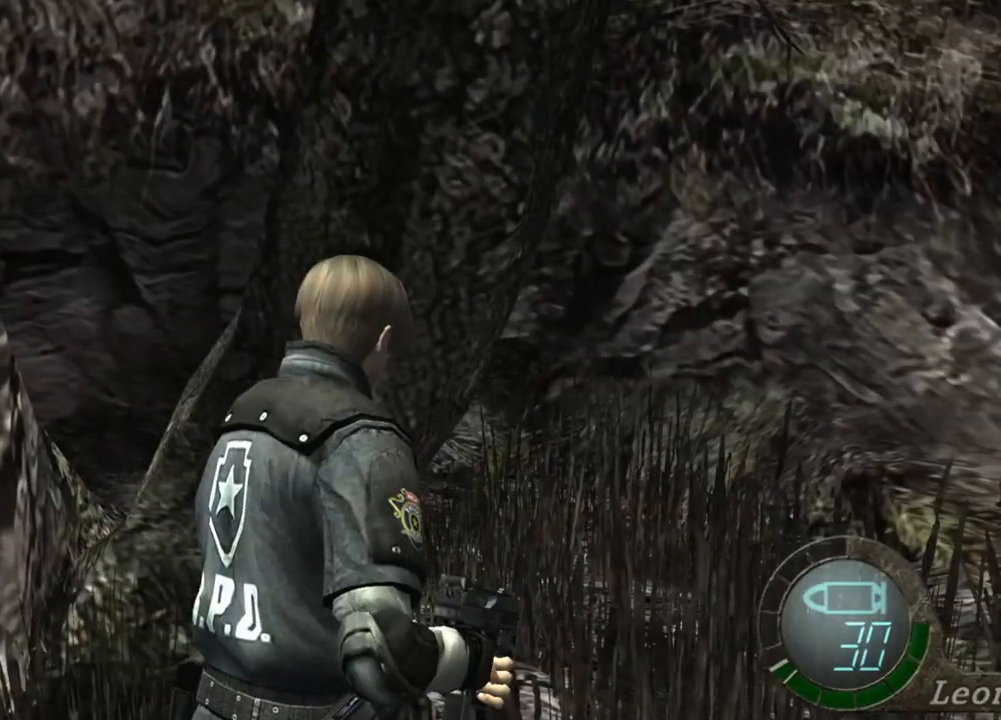
{"keys": [], "mouse": [], "events": [[367, "shift", "up"], [367, "w", "up"]]}